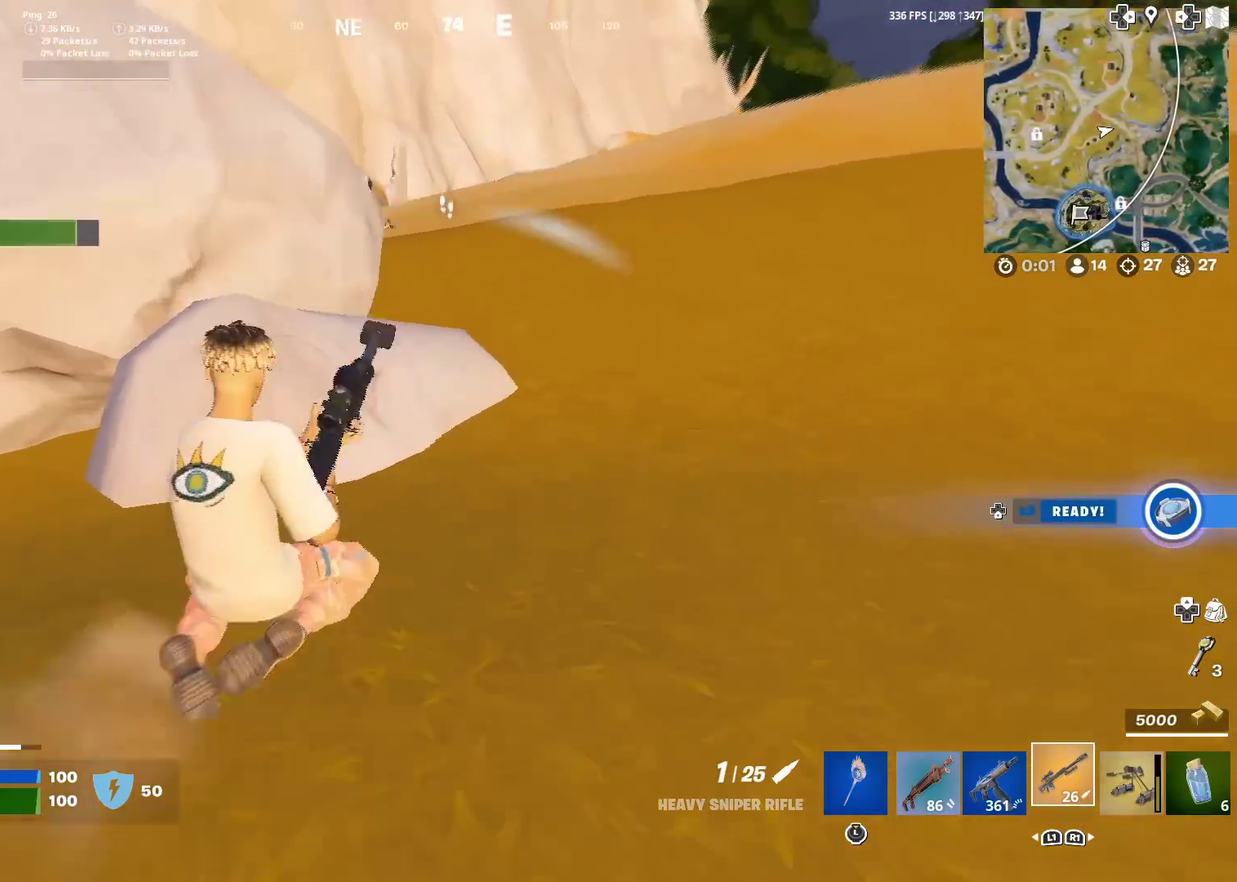
Gameplay with a controller (PlayStation layout); each line is a JSON object with the inputs held at the frame after it (dt_ms = milliseconds from this image to that frame). "events" lists button and stick changes between this image and that frame as [ms after this image, input, new state], when the widget could be followed in between. Not read: L1 L2 R1 TOUCHPAD.
{"dt_ms": 901, "buttons": [], "left_stick": "up-left", "right_stick": "left"}
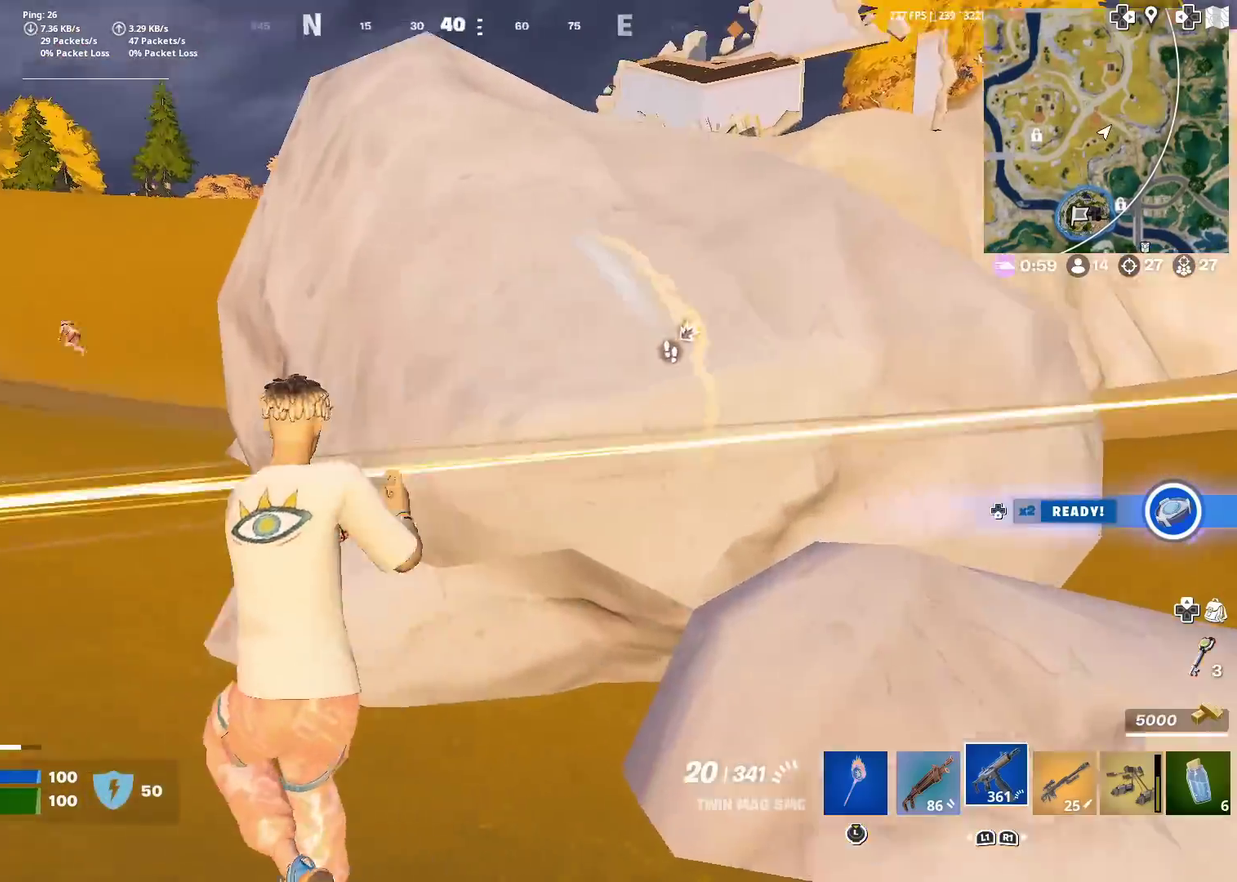
{"dt_ms": 301, "buttons": ["CROSS"], "left_stick": "up", "right_stick": "right", "events": [[50, "right_stick", "center"], [150, "CROSS", "down"], [150, "right_stick", "right"], [217, "left_stick", "up"]]}
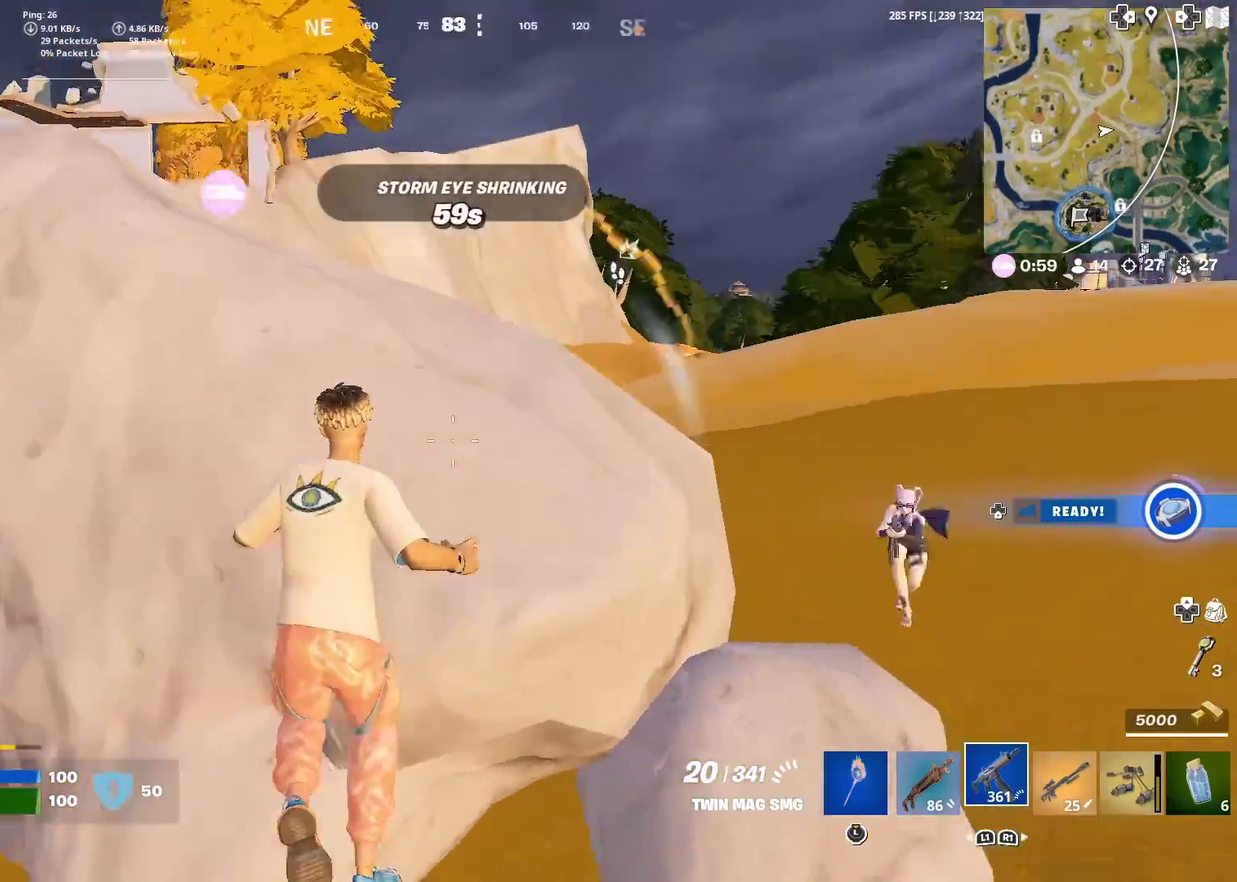
{"dt_ms": 600, "buttons": ["CROSS"], "left_stick": "left", "right_stick": "up-right", "events": [[50, "CROSS", "up"], [100, "right_stick", "center"], [150, "left_stick", "right"], [233, "left_stick", "center"], [317, "left_stick", "up-left"], [333, "CROSS", "down"], [350, "right_stick", "down-right"], [383, "left_stick", "left"], [467, "right_stick", "right"], [584, "right_stick", "up-right"]]}
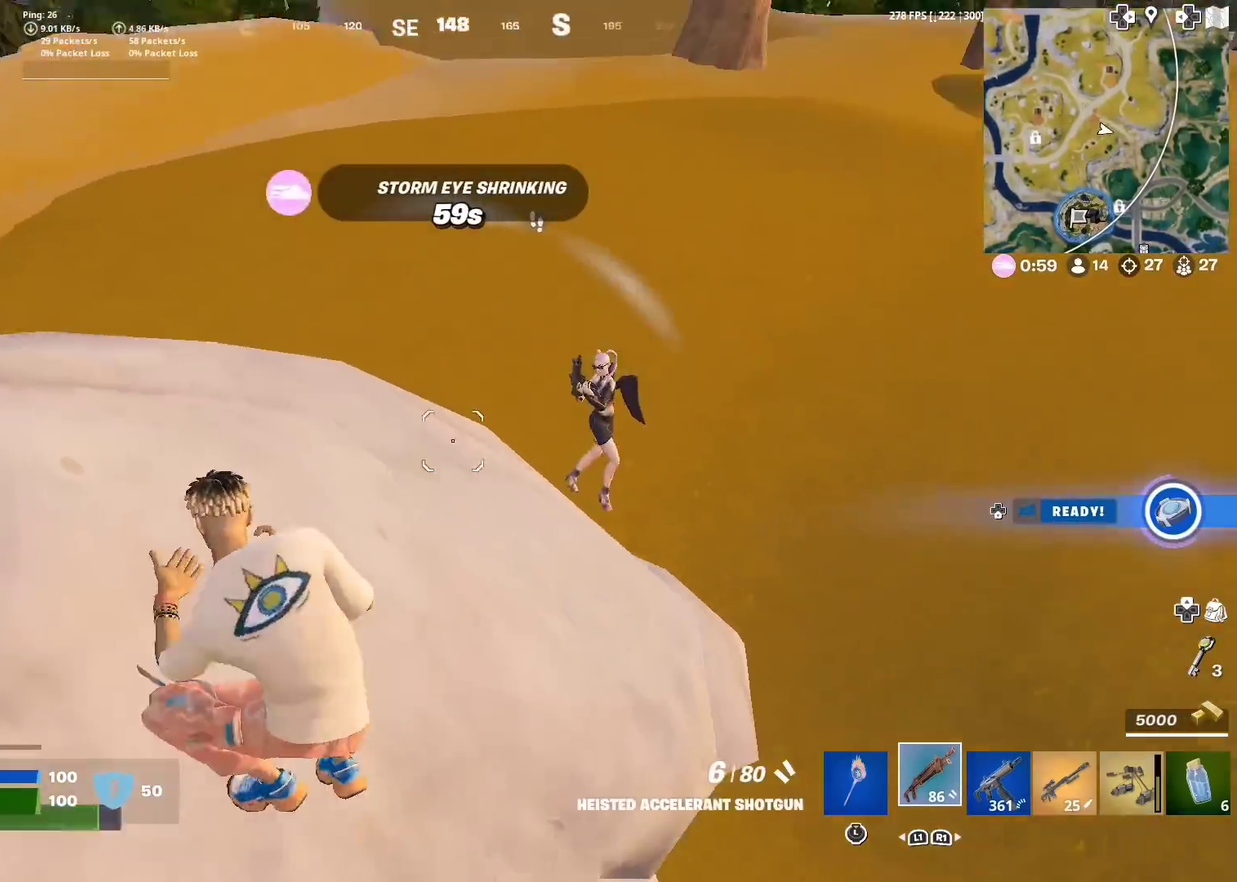
{"dt_ms": 401, "buttons": [], "left_stick": "left", "right_stick": "down-right"}
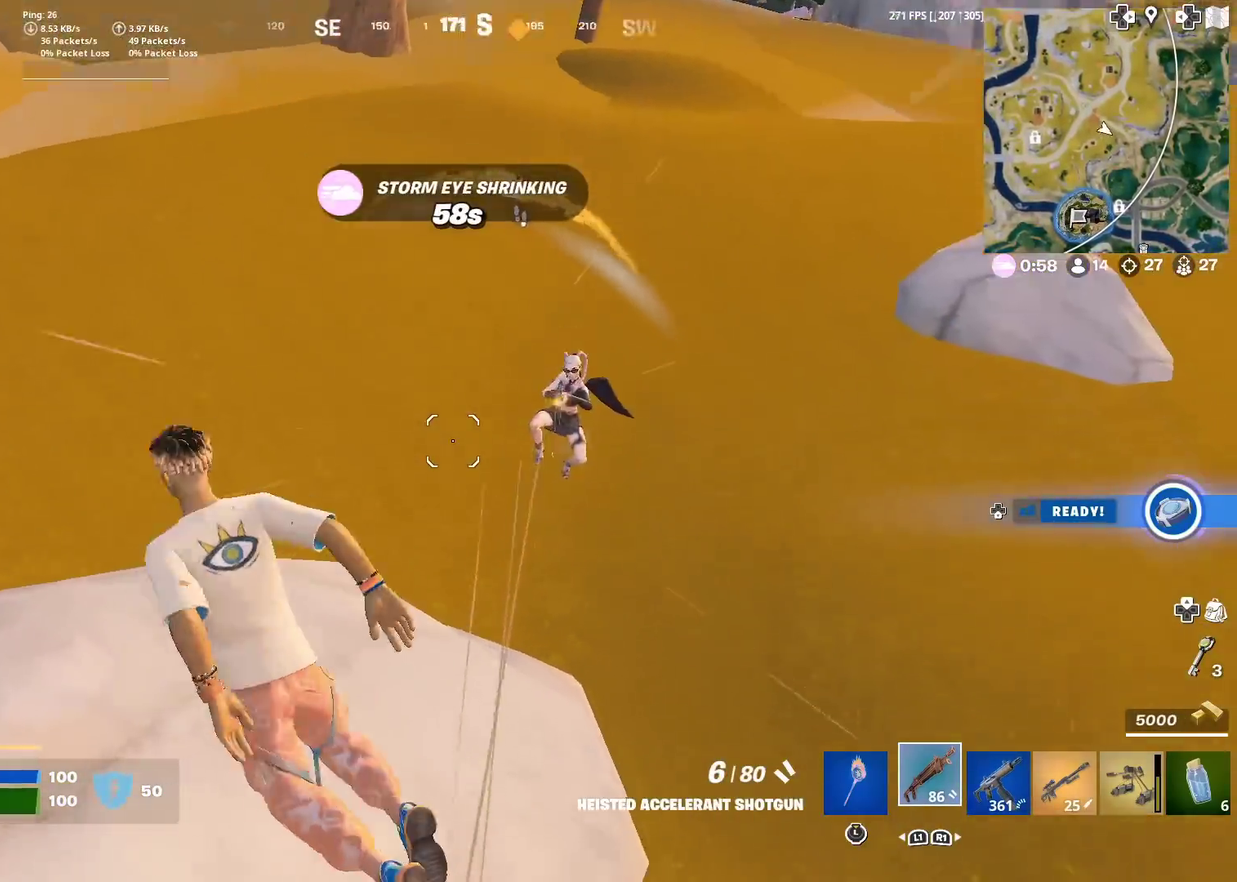
{"dt_ms": 500, "buttons": ["CROSS"], "left_stick": "right", "right_stick": "down"}
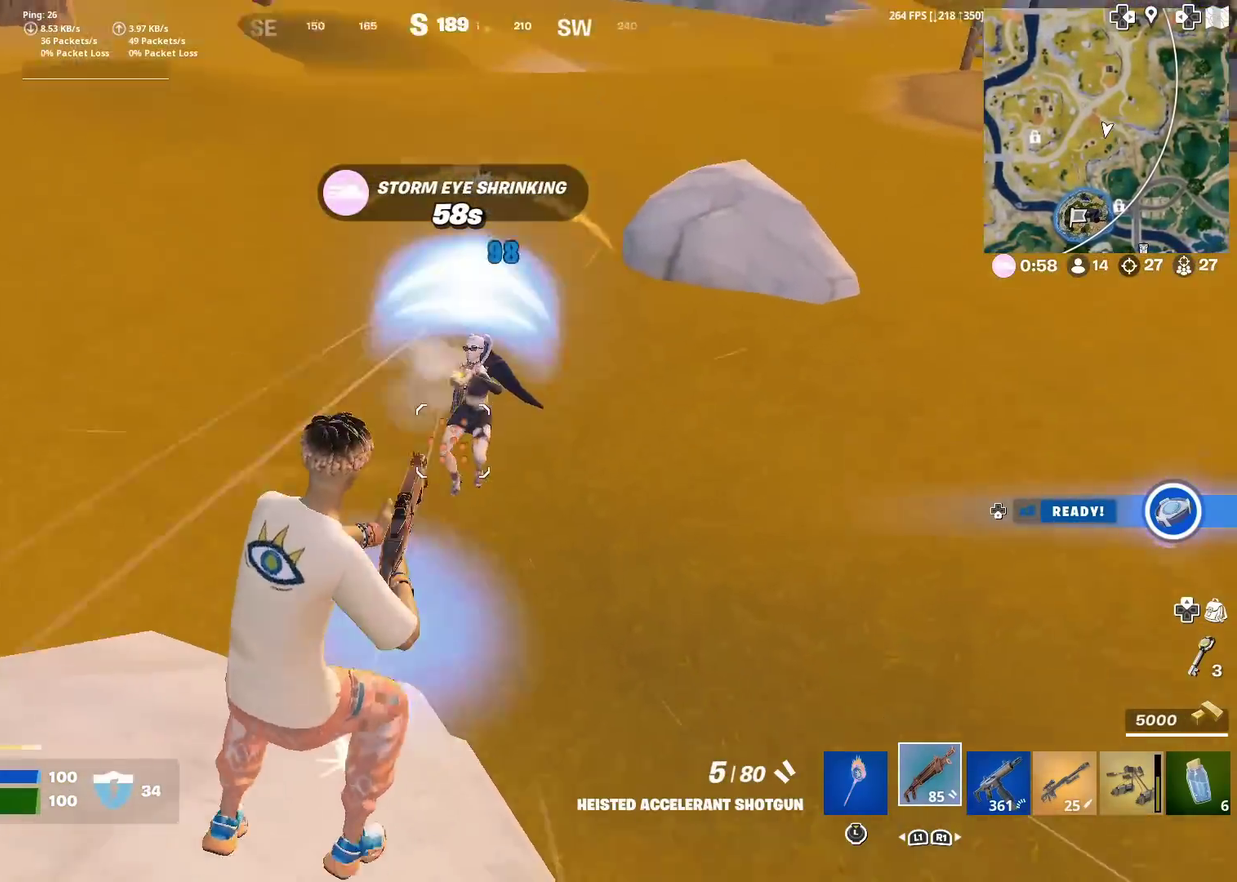
{"dt_ms": 501, "buttons": ["R2"], "left_stick": "right", "right_stick": "down-left", "events": [[117, "CROSS", "up"], [117, "right_stick", "down-left"], [250, "right_stick", "center"], [317, "right_stick", "up-left"], [367, "right_stick", "center"], [417, "right_stick", "down-left"], [434, "R2", "down"]]}
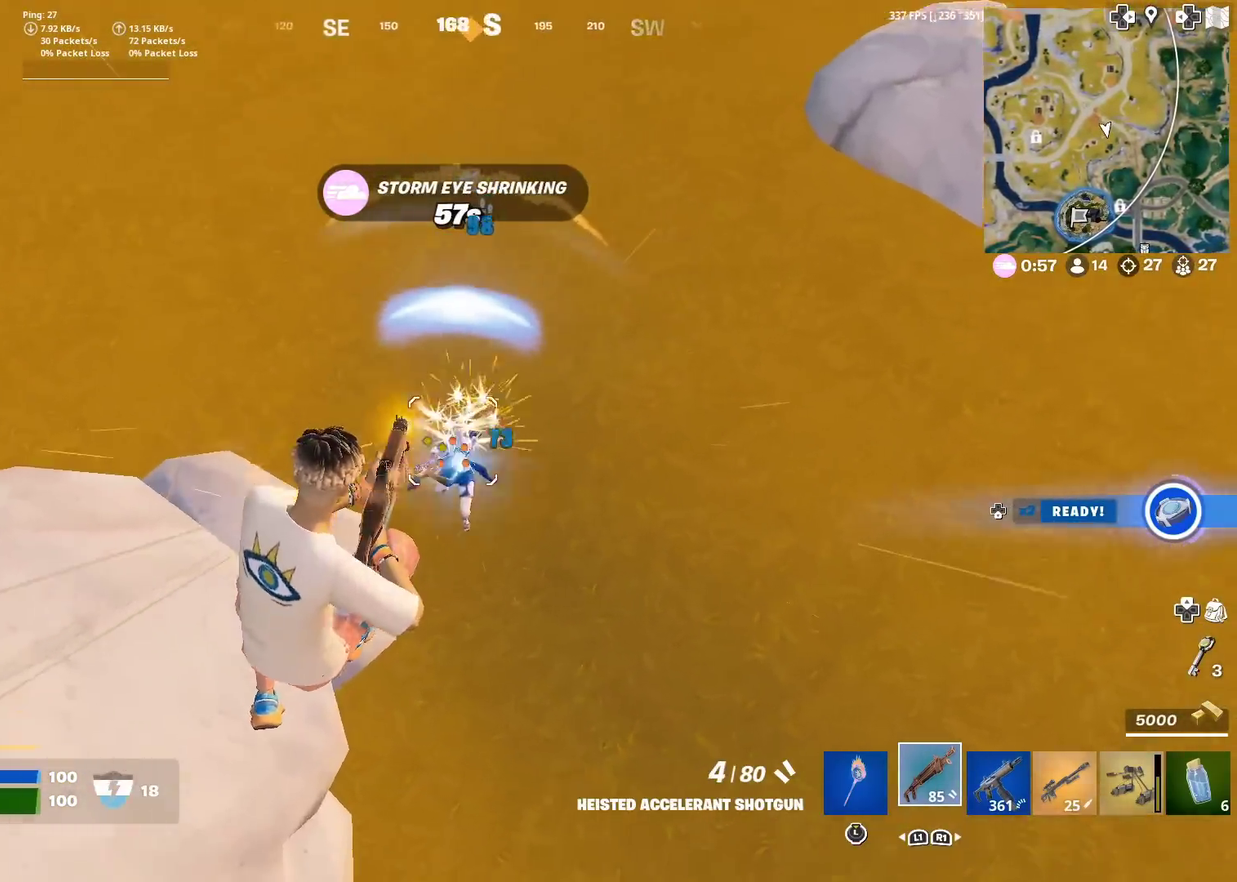
{"dt_ms": 500, "buttons": [], "left_stick": "down-left", "right_stick": "up-left", "events": [[100, "R2", "up"], [150, "R2", "down"], [200, "right_stick", "up-left"], [233, "left_stick", "down-right"], [250, "right_stick", "up"], [283, "R2", "up"], [350, "SQUARE", "down"], [350, "left_stick", "down"], [350, "right_stick", "up-left"], [450, "SQUARE", "up"], [450, "left_stick", "down-left"]]}